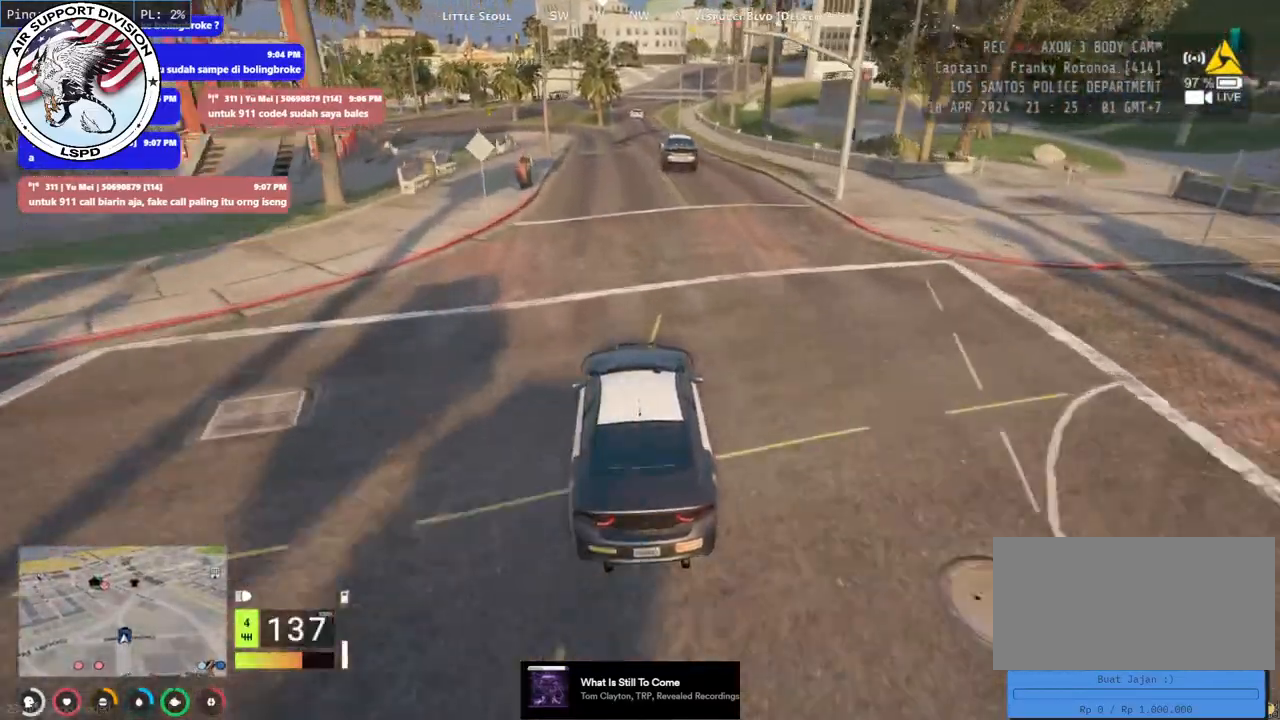
Gameplay with keyboard and mouse; each line is a JSON object with the keys and mouse buttons held at the frame after it. "events" lists presses ("down") and releases ("up") of "a", "ctrl", "d", "e", "q", "s", "shift", "space", "w", "mouse_left", "mouse_wheel", "mouse_right", "mouse_mb4" and "mouse_mb5" between this image and that frame as [ms after this image, input, new state], when the widget could be followed in between. "mouse_left", "mouse_wheel", "mouse_right", "mouse_mb4", "mouse_mb5" = the "left", "wheel", "right", "mb4", "mb5" buttons of the "mouse" list. No other keys are recorded. "wheel" means that the mouse wheel is clicked or scrolled. Mouse movement is not recorded.
{"keys": ["w"], "mouse": [], "events": []}
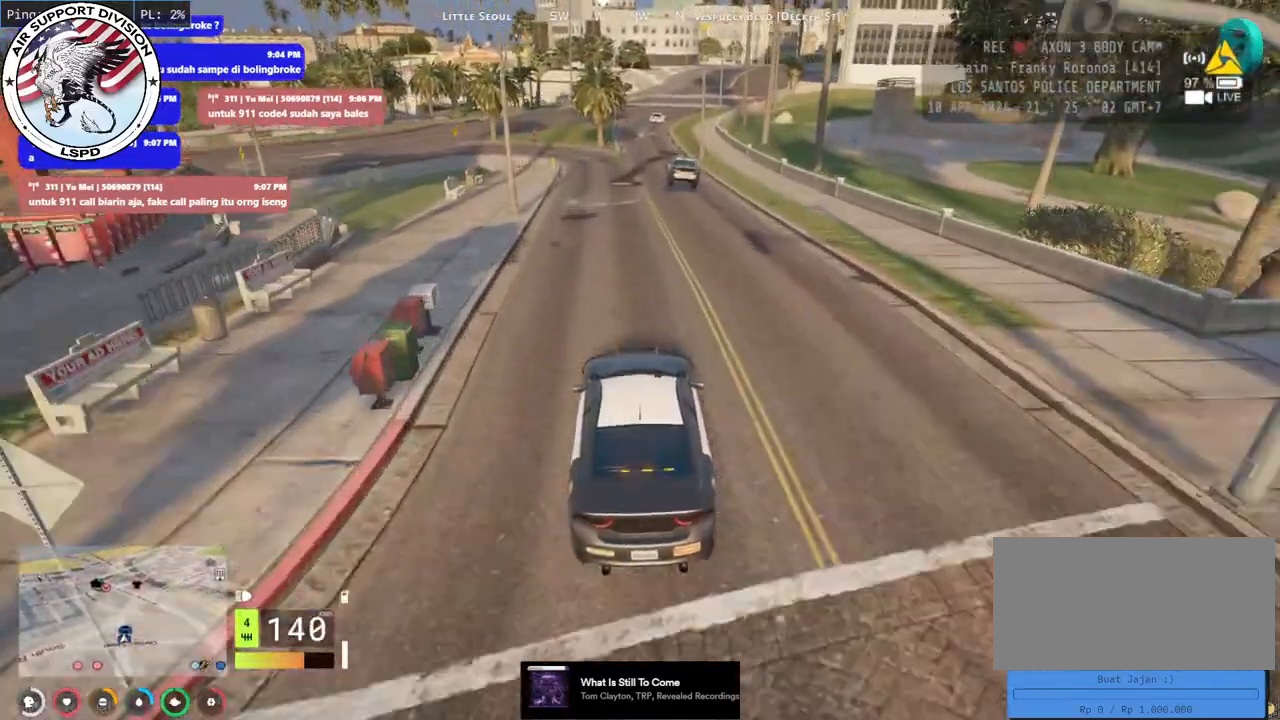
{"keys": [], "mouse": [], "events": [[100, "d", "down"], [200, "d", "up"], [266, "w", "up"]]}
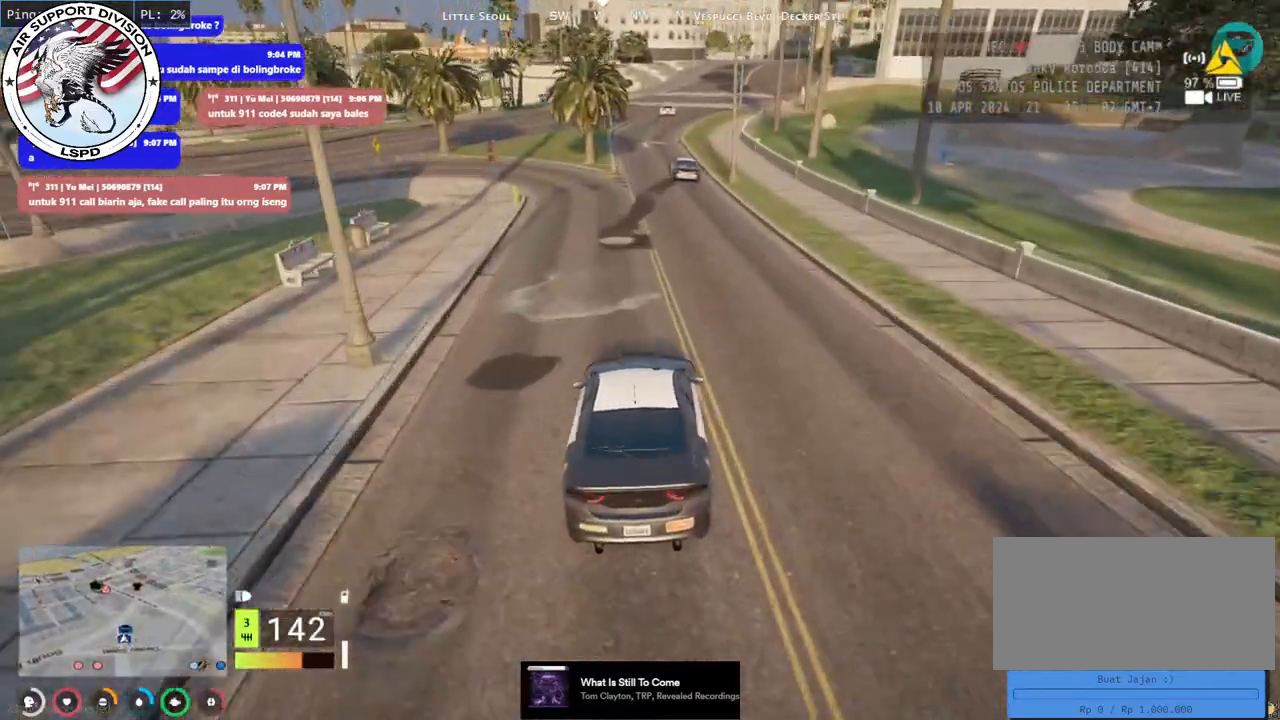
{"keys": [], "mouse": [], "events": [[33, "s", "down"], [250, "s", "up"], [333, "d", "down"], [450, "d", "up"]]}
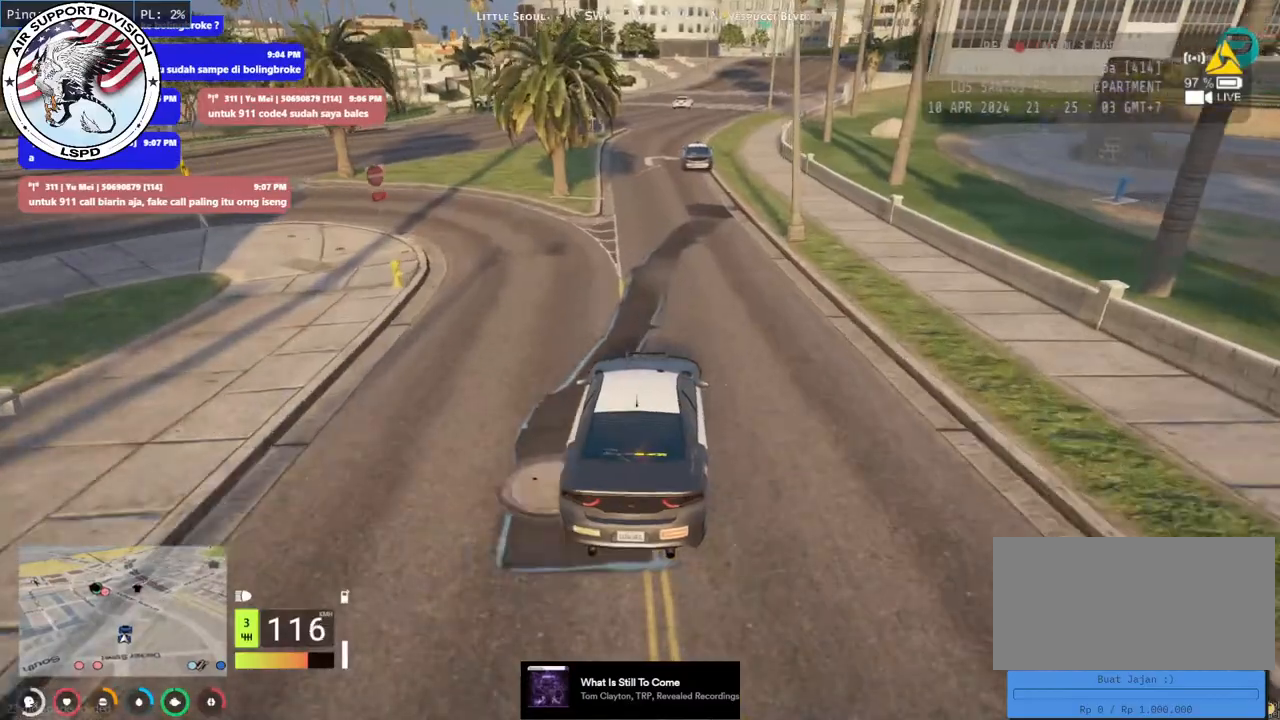
{"keys": ["w"], "mouse": ["mb5"], "events": [[16, "mouse_mb5", "down"], [133, "w", "down"], [183, "a", "down"], [266, "a", "up"]]}
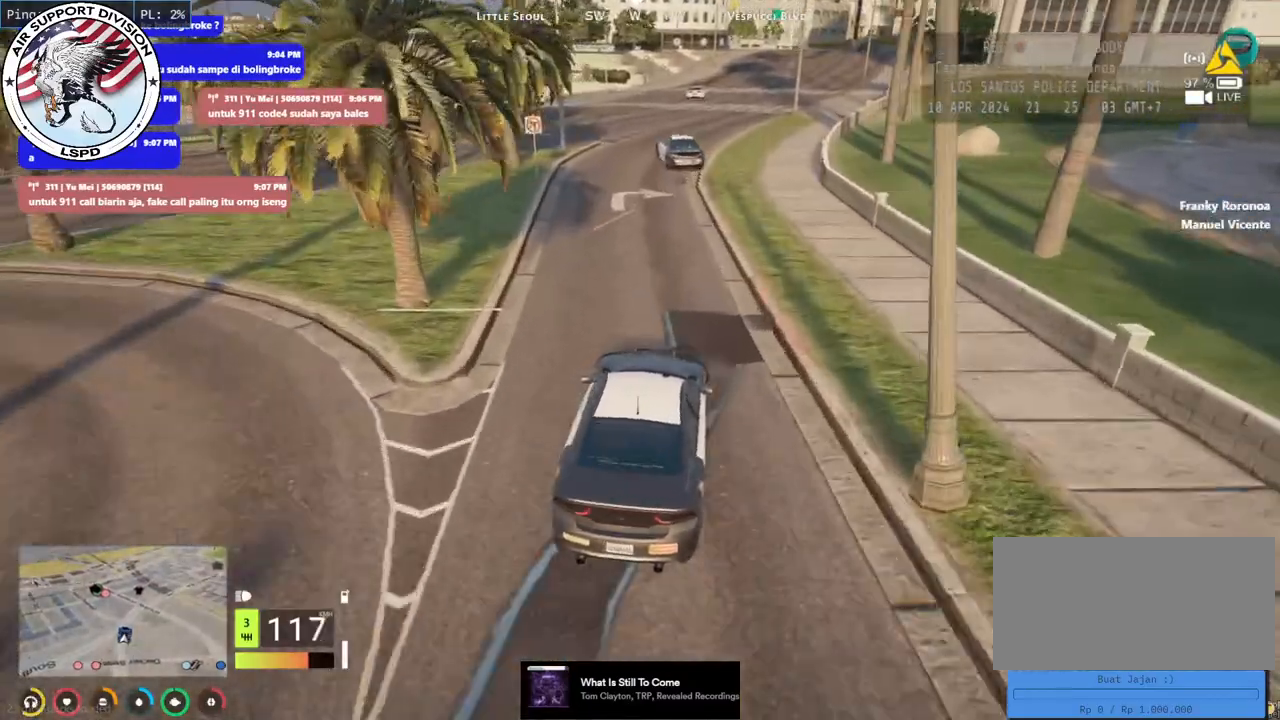
{"keys": ["s"], "mouse": [], "events": [[150, "a", "down"], [266, "a", "up"], [283, "w", "up"], [300, "mouse_mb5", "up"], [450, "s", "down"]]}
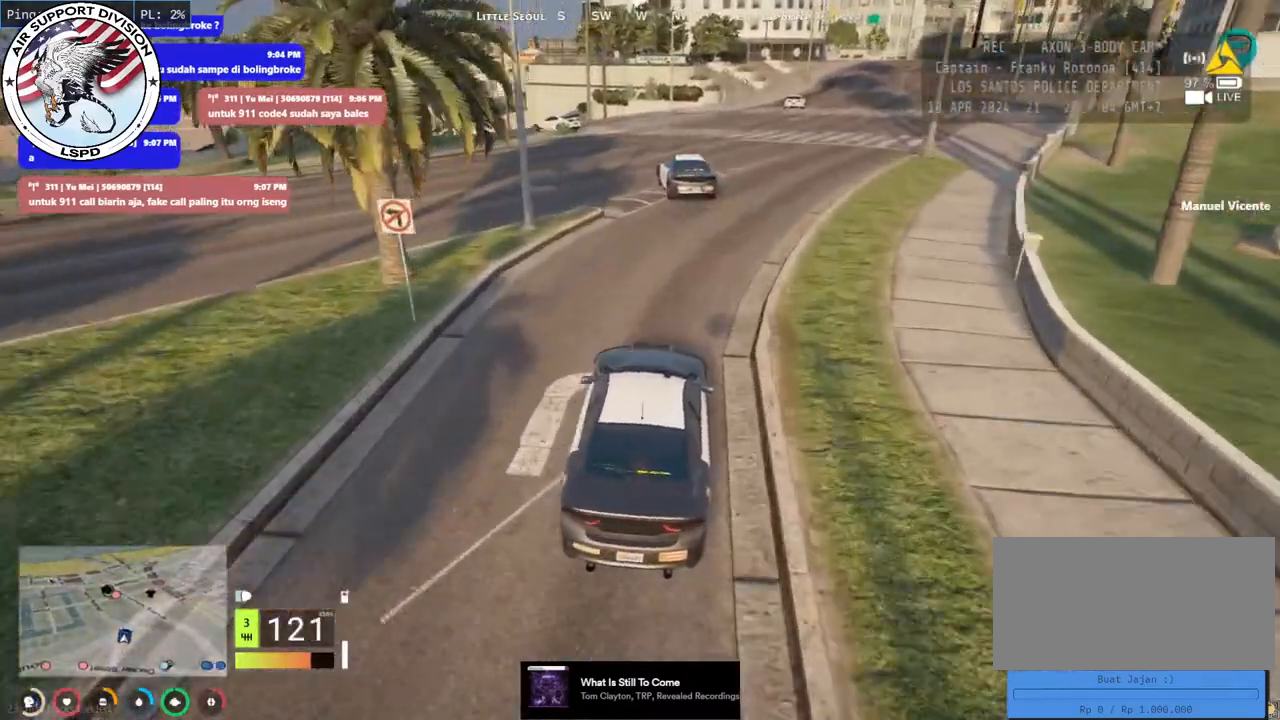
{"keys": ["s"], "mouse": [], "events": [[166, "d", "down"], [466, "d", "up"]]}
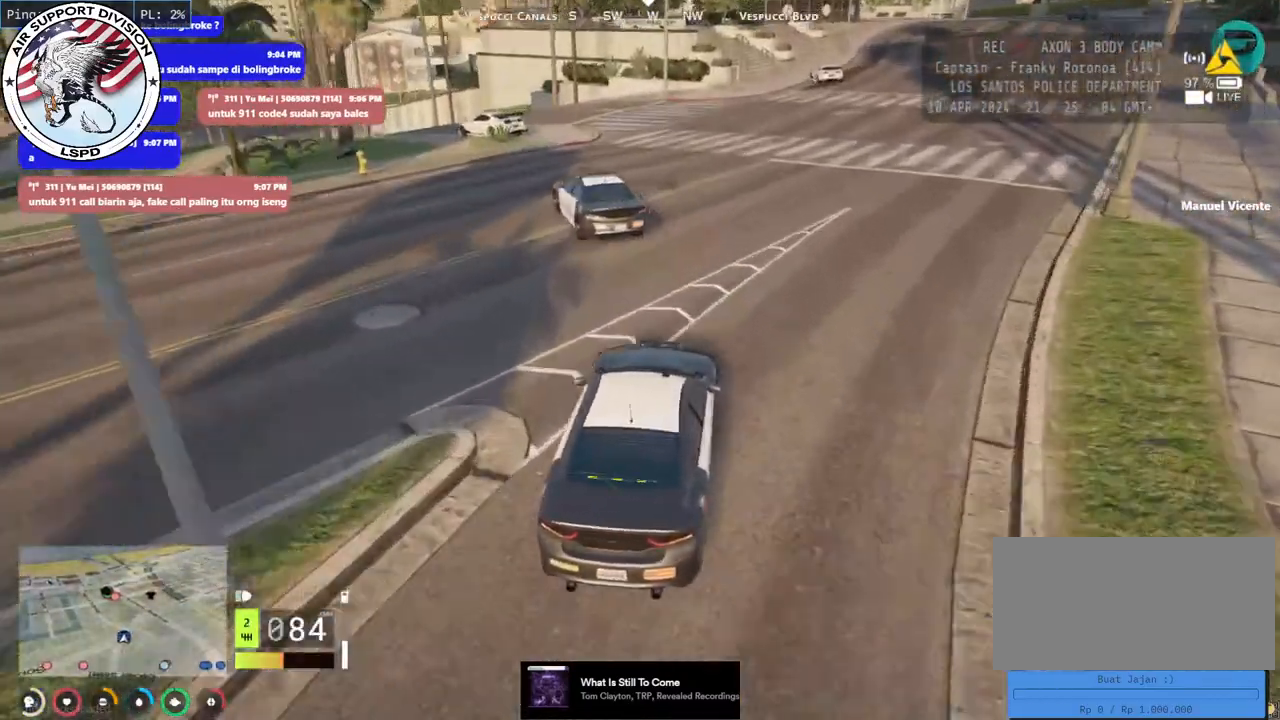
{"keys": [], "mouse": [], "events": [[300, "a", "down"], [400, "a", "up"], [466, "s", "up"]]}
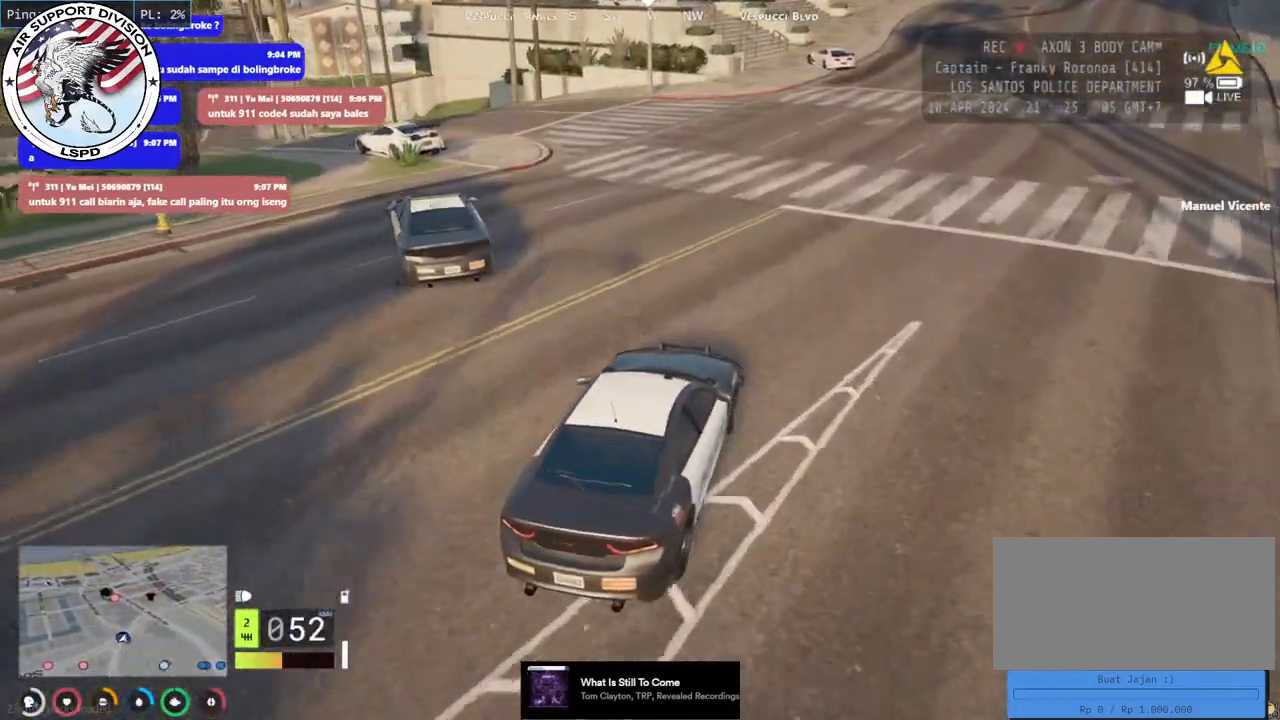
{"keys": [], "mouse": [], "events": [[166, "w", "down"], [416, "w", "up"]]}
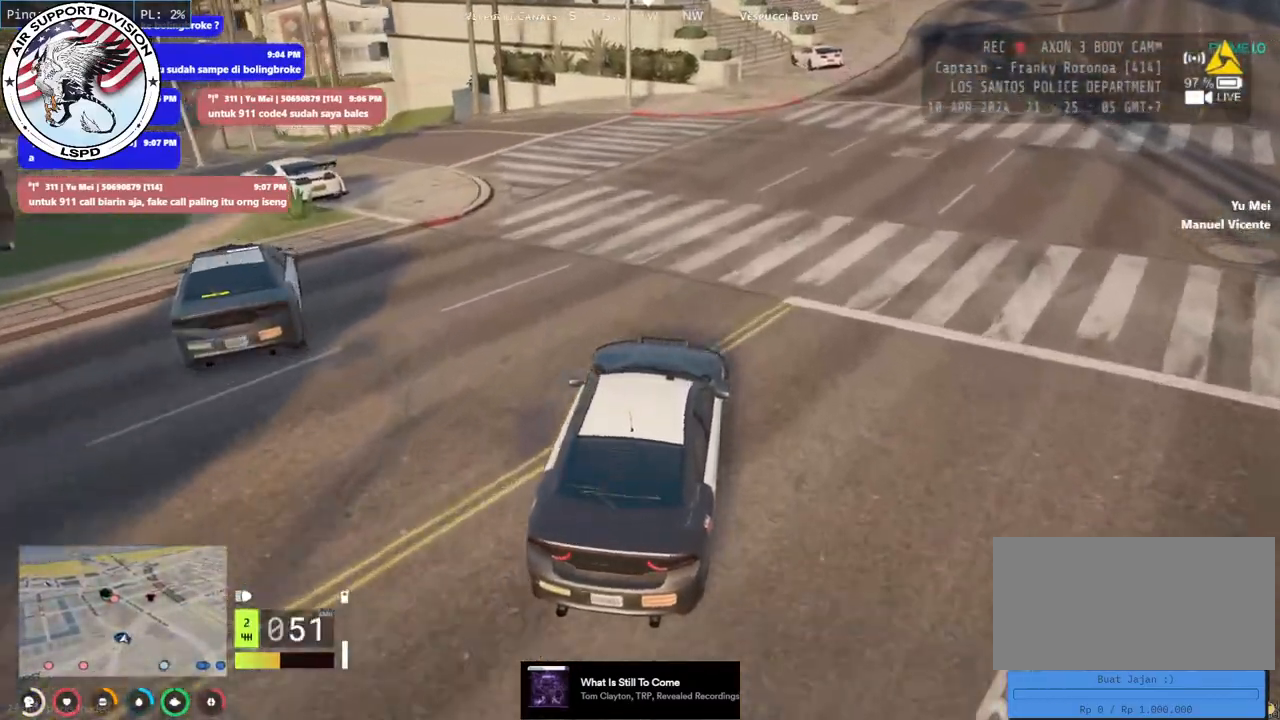
{"keys": [], "mouse": [], "events": [[350, "w", "down"], [483, "w", "up"]]}
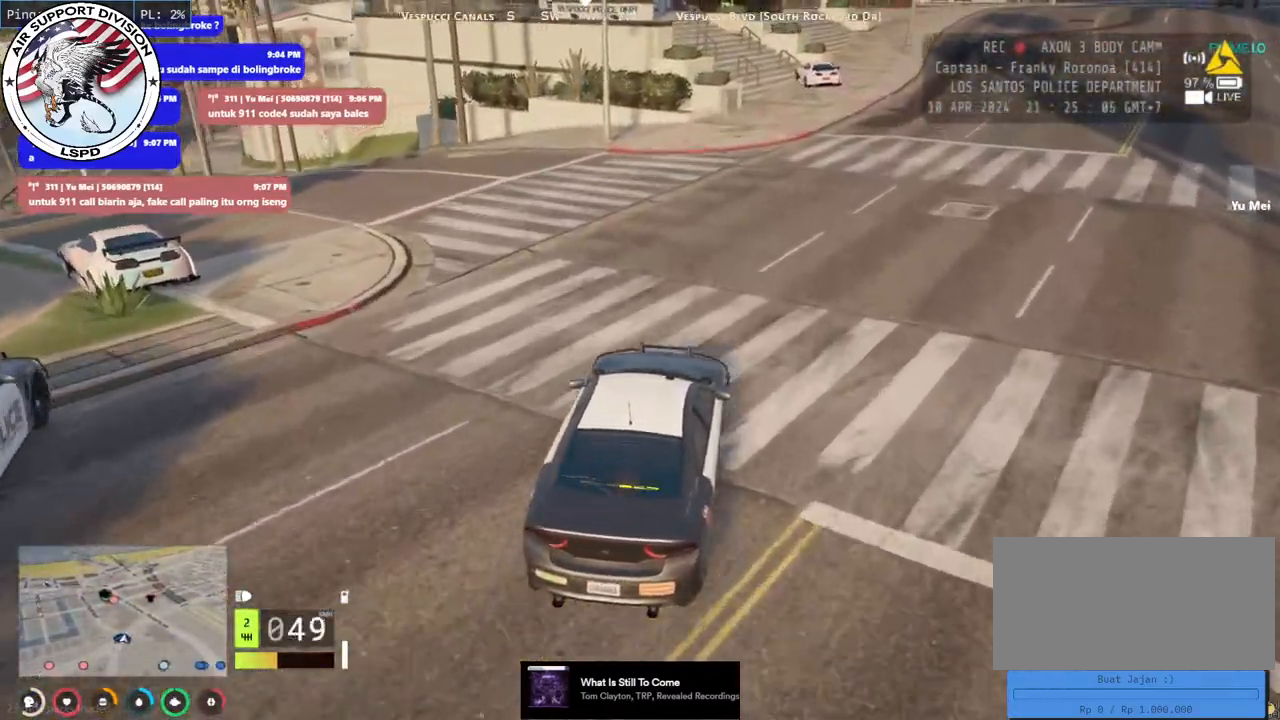
{"keys": ["a"], "mouse": [], "events": [[116, "a", "down"], [233, "s", "down"], [483, "s", "up"]]}
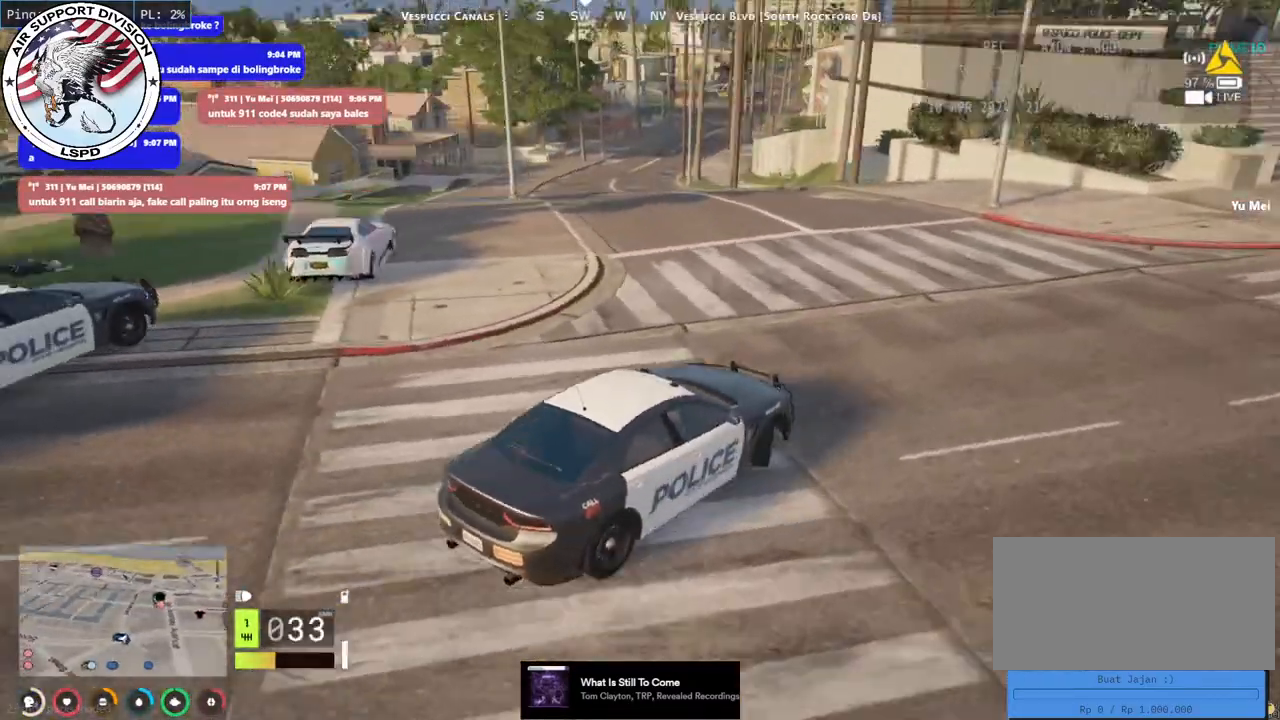
{"keys": ["a"], "mouse": [], "events": []}
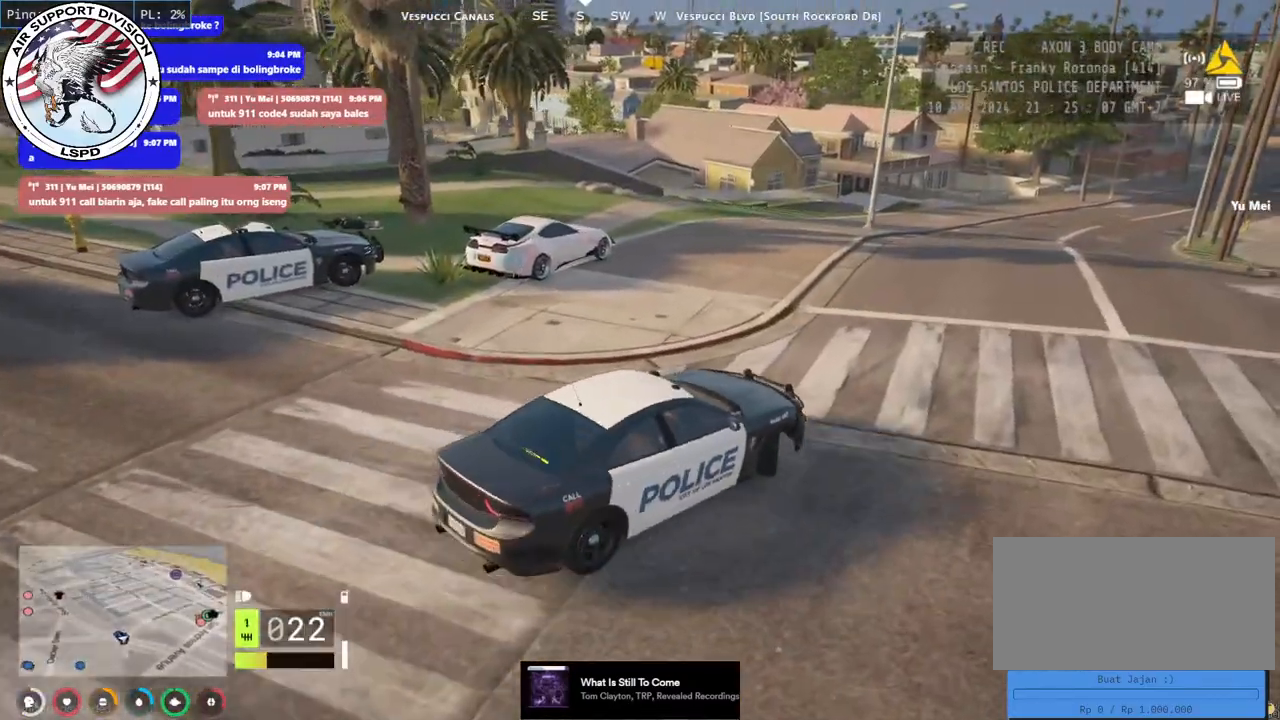
{"keys": ["a"], "mouse": [], "events": [[66, "w", "down"], [216, "a", "up"], [216, "w", "up"], [366, "a", "down"]]}
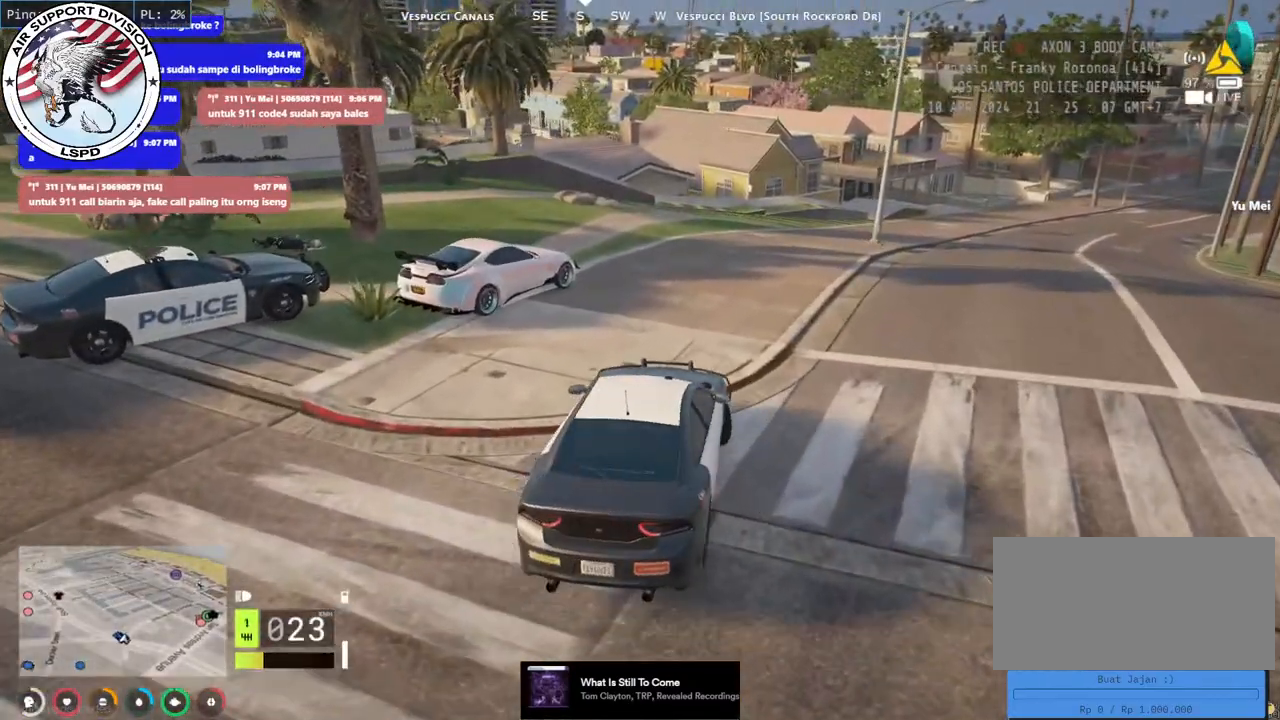
{"keys": ["d"], "mouse": [], "events": [[16, "a", "up"], [333, "d", "down"]]}
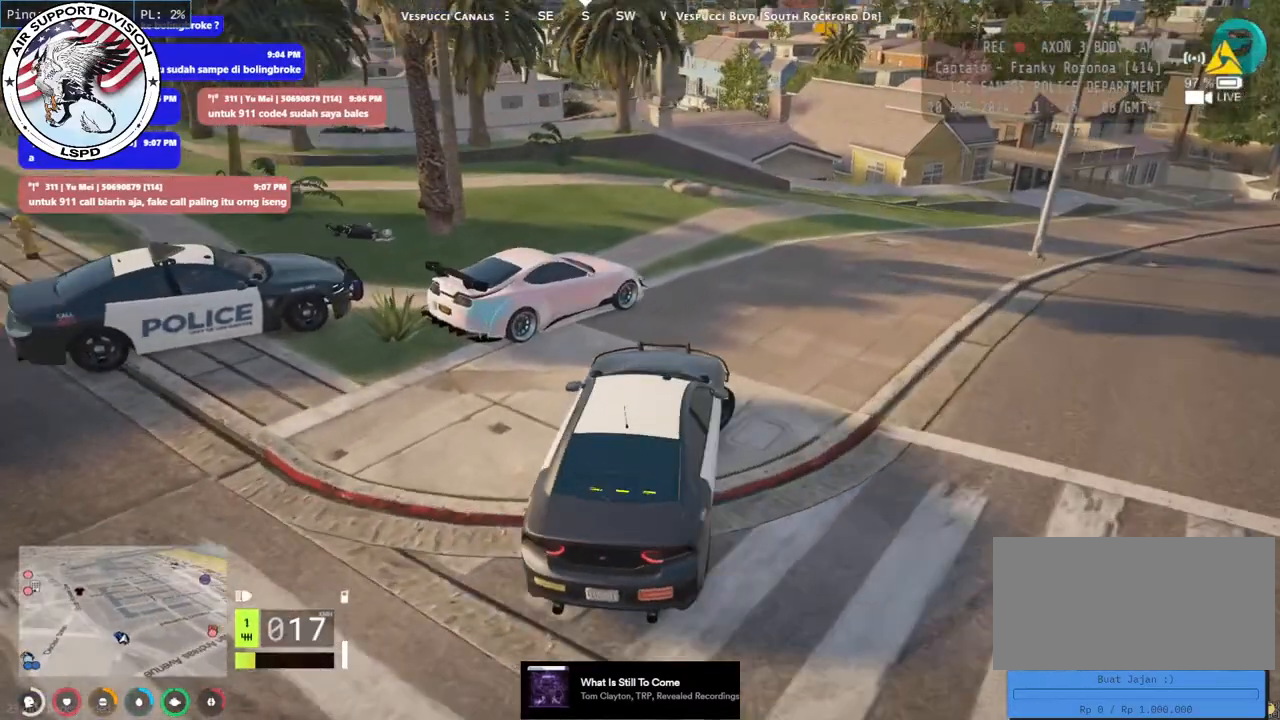
{"keys": [], "mouse": [], "events": [[100, "s", "down"], [150, "d", "up"], [283, "s", "up"]]}
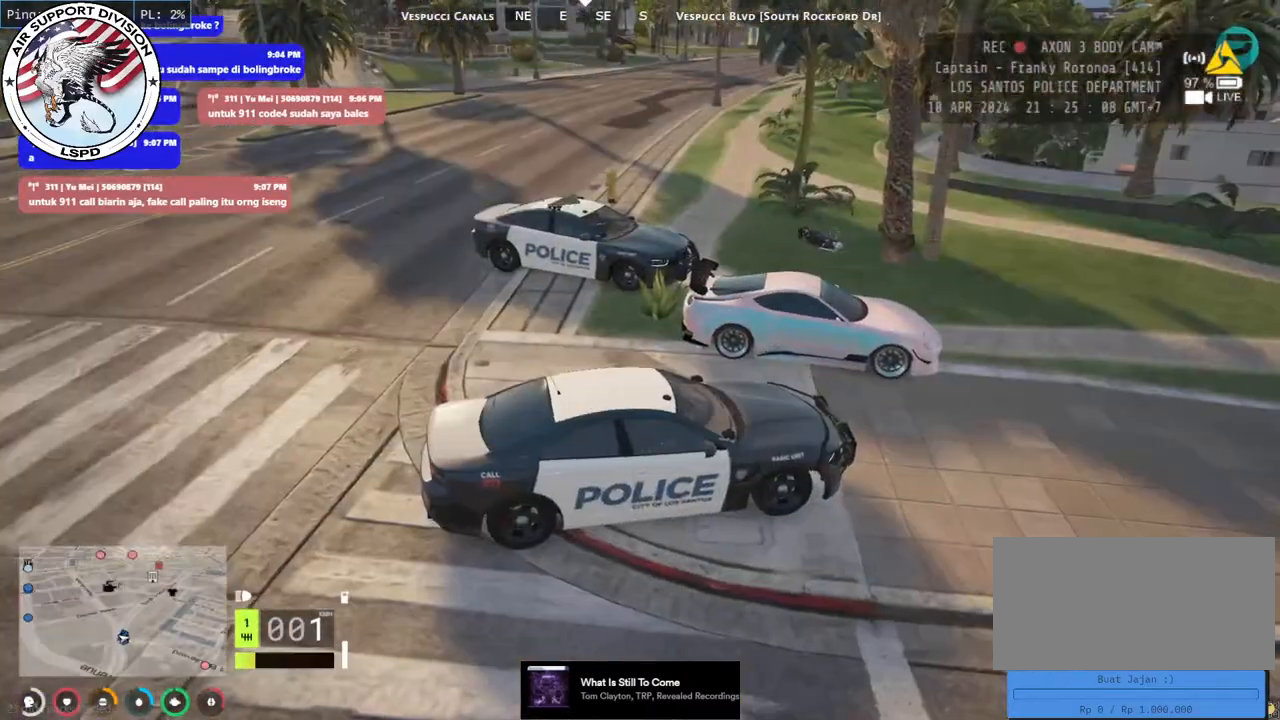
{"keys": [], "mouse": [], "events": []}
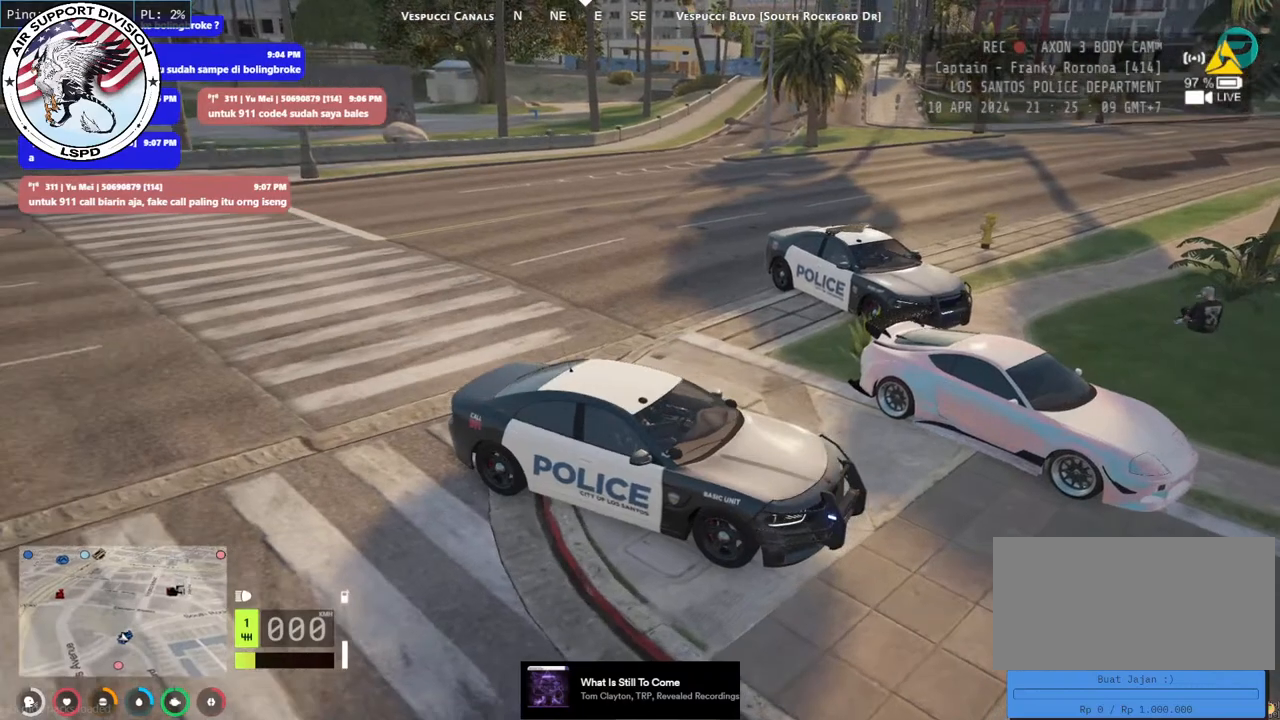
{"keys": [], "mouse": [], "events": []}
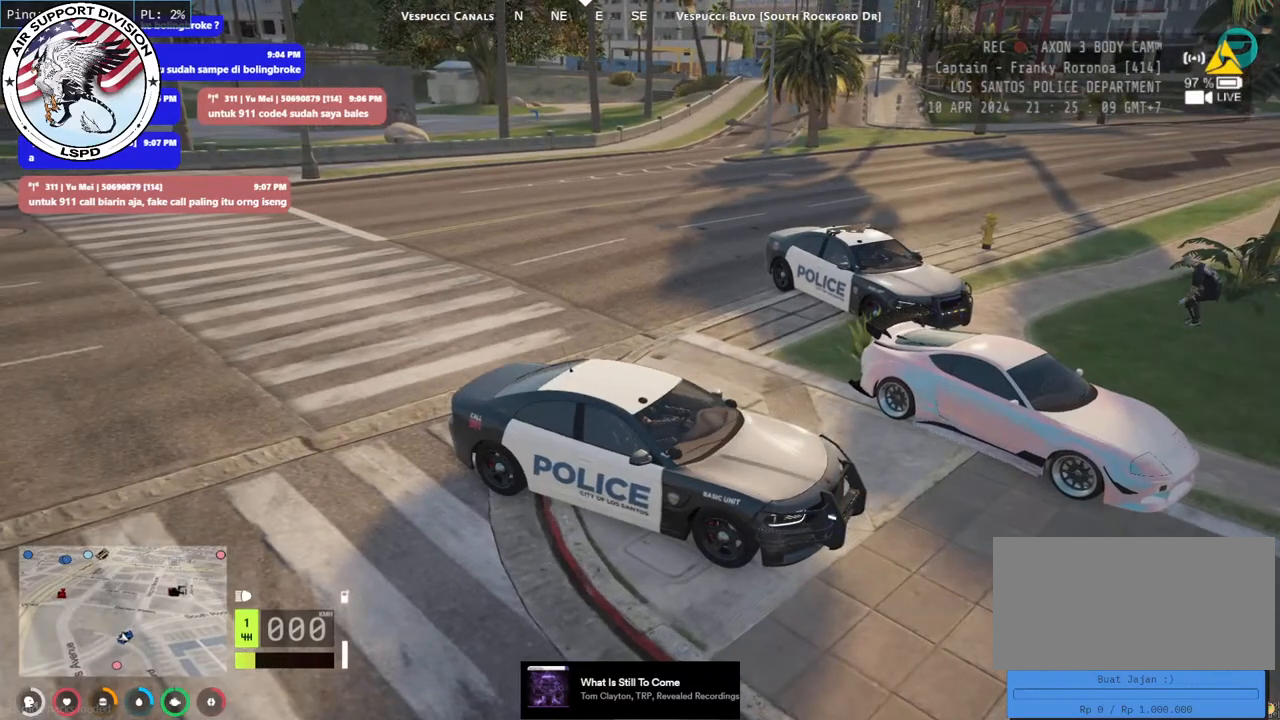
{"keys": [], "mouse": ["mb4"], "events": [[166, "mouse_mb4", "down"]]}
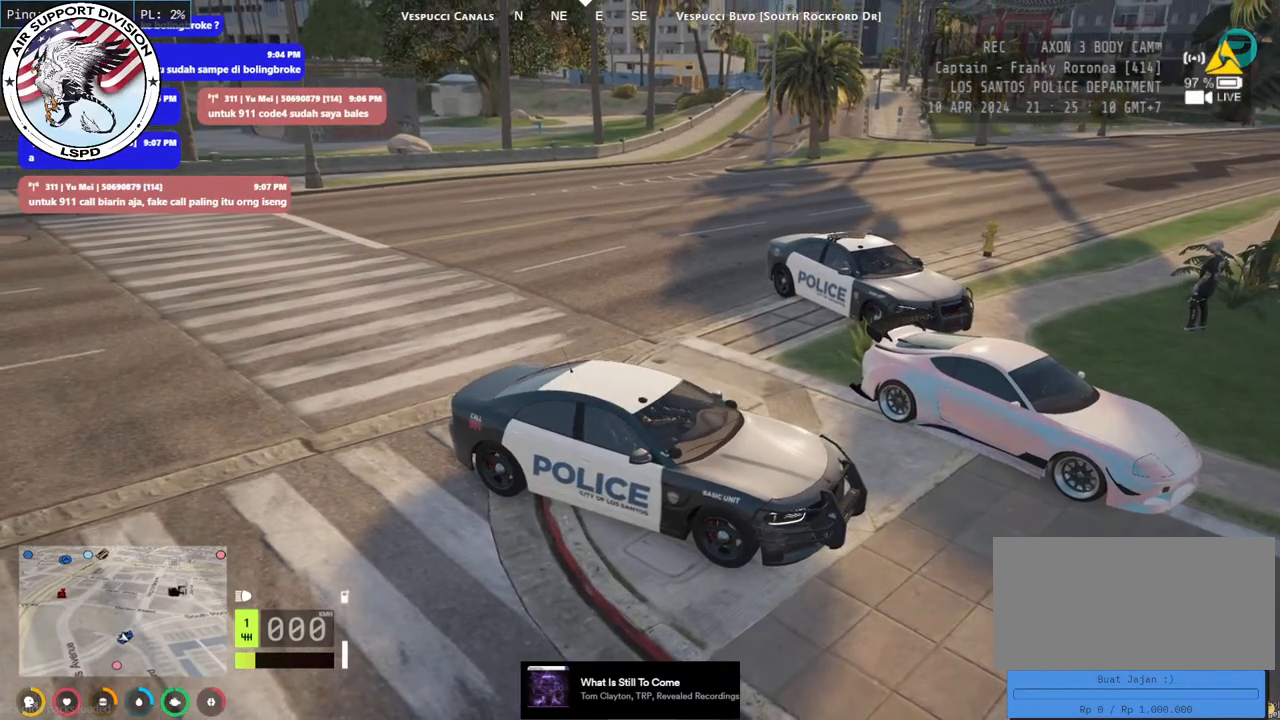
{"keys": [], "mouse": ["mb4"], "events": []}
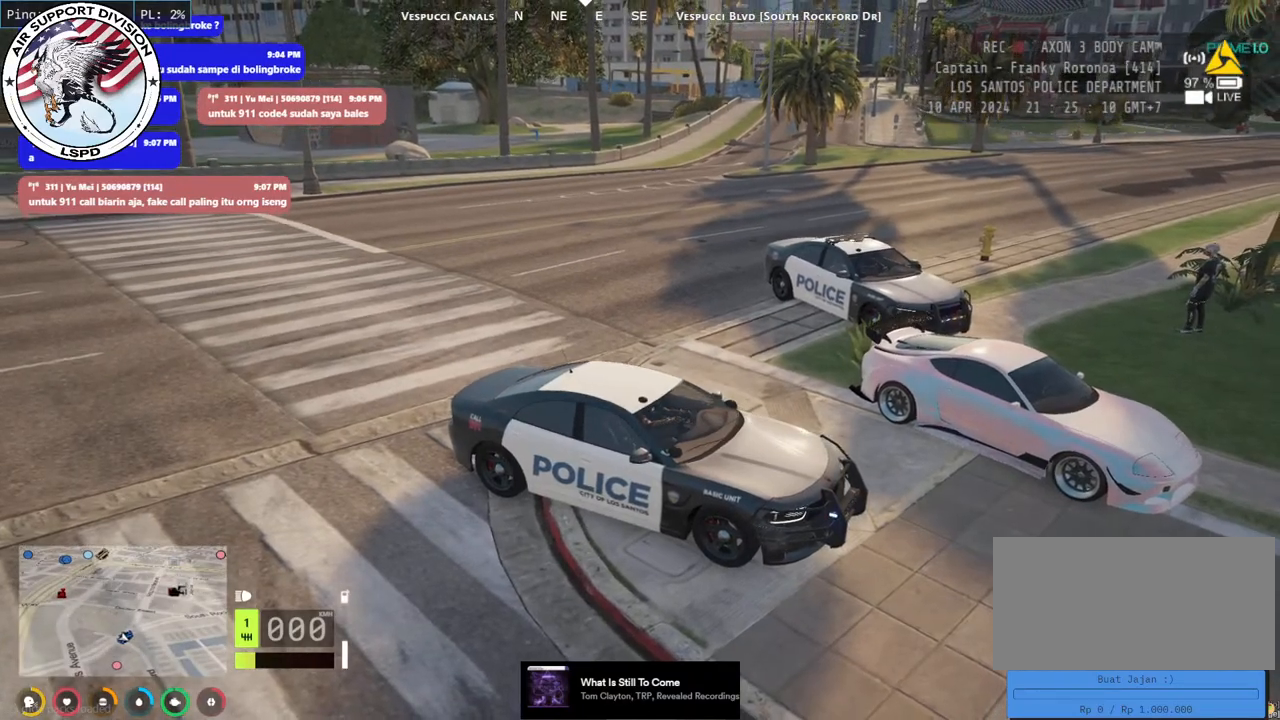
{"keys": [], "mouse": ["mb4"], "events": []}
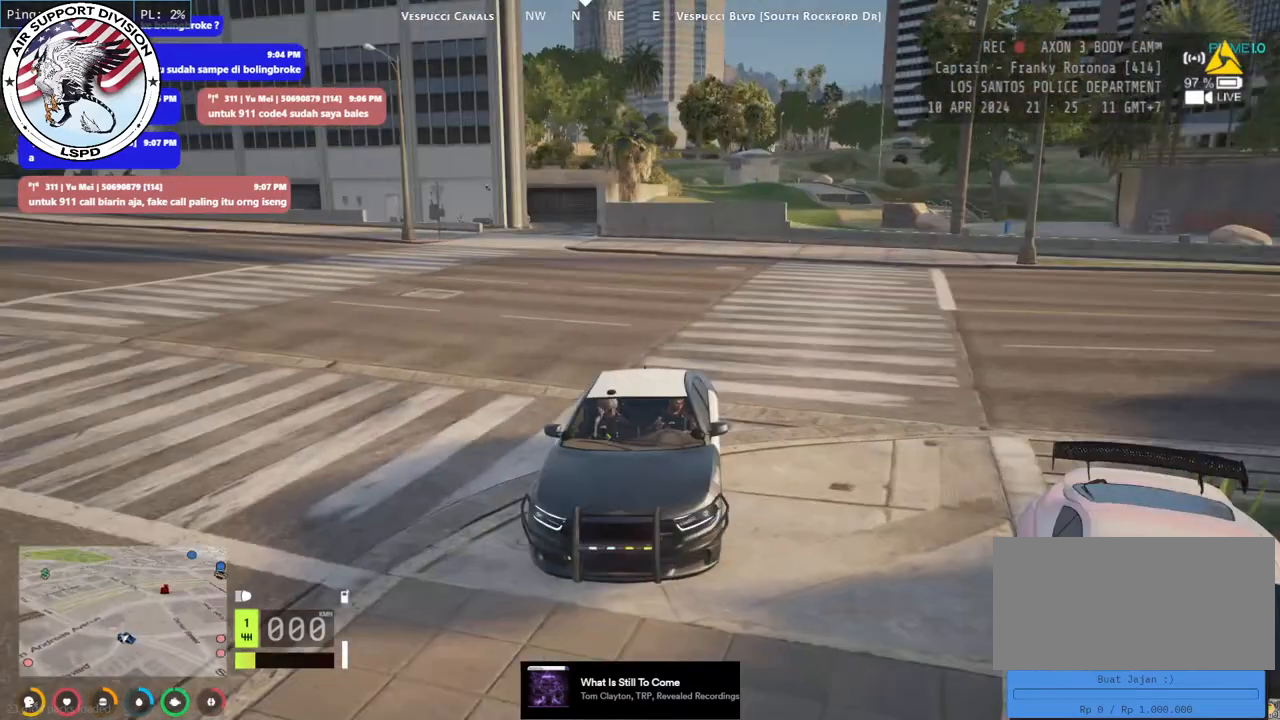
{"keys": [], "mouse": ["mb4"]}
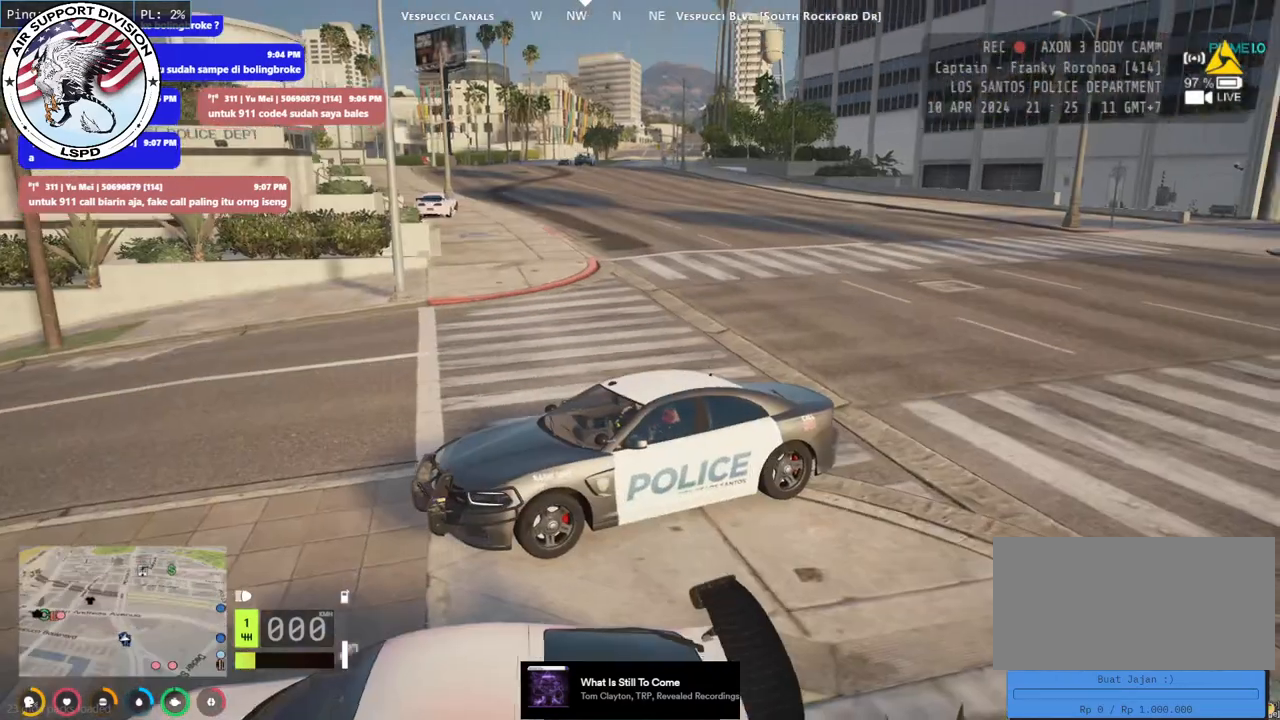
{"keys": [], "mouse": ["mb4"], "events": []}
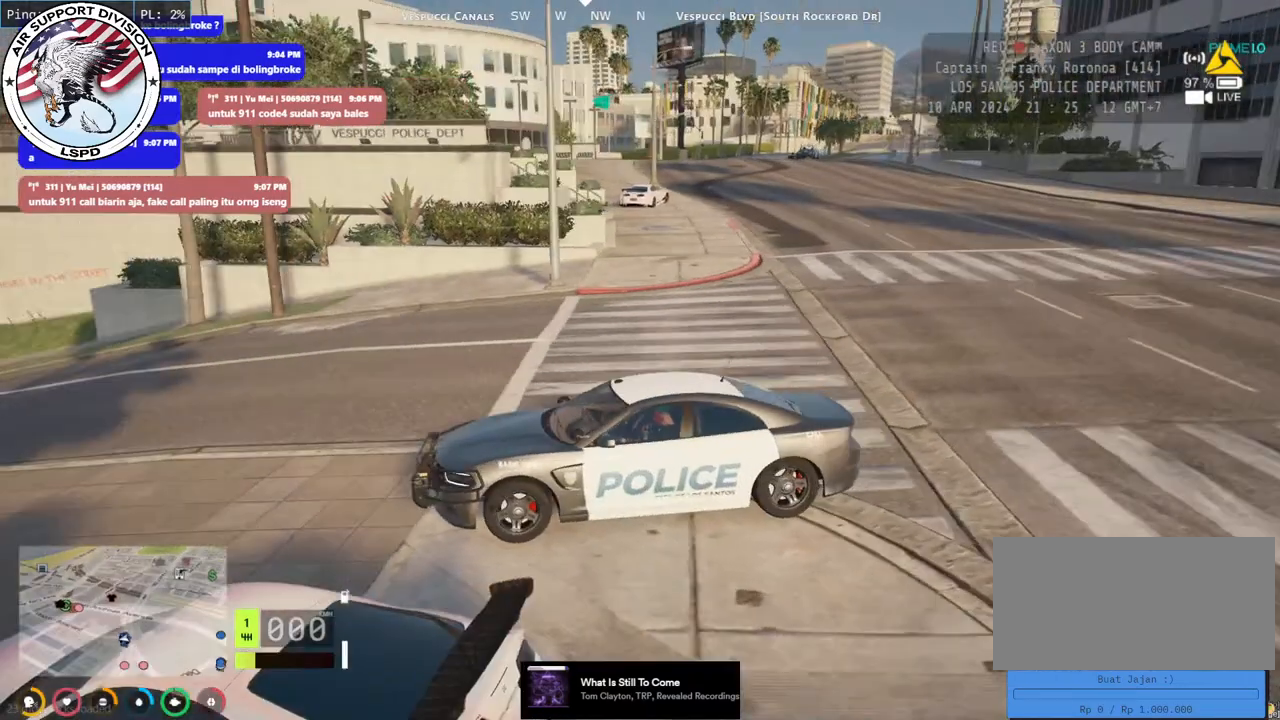
{"keys": [], "mouse": ["mb4"], "events": []}
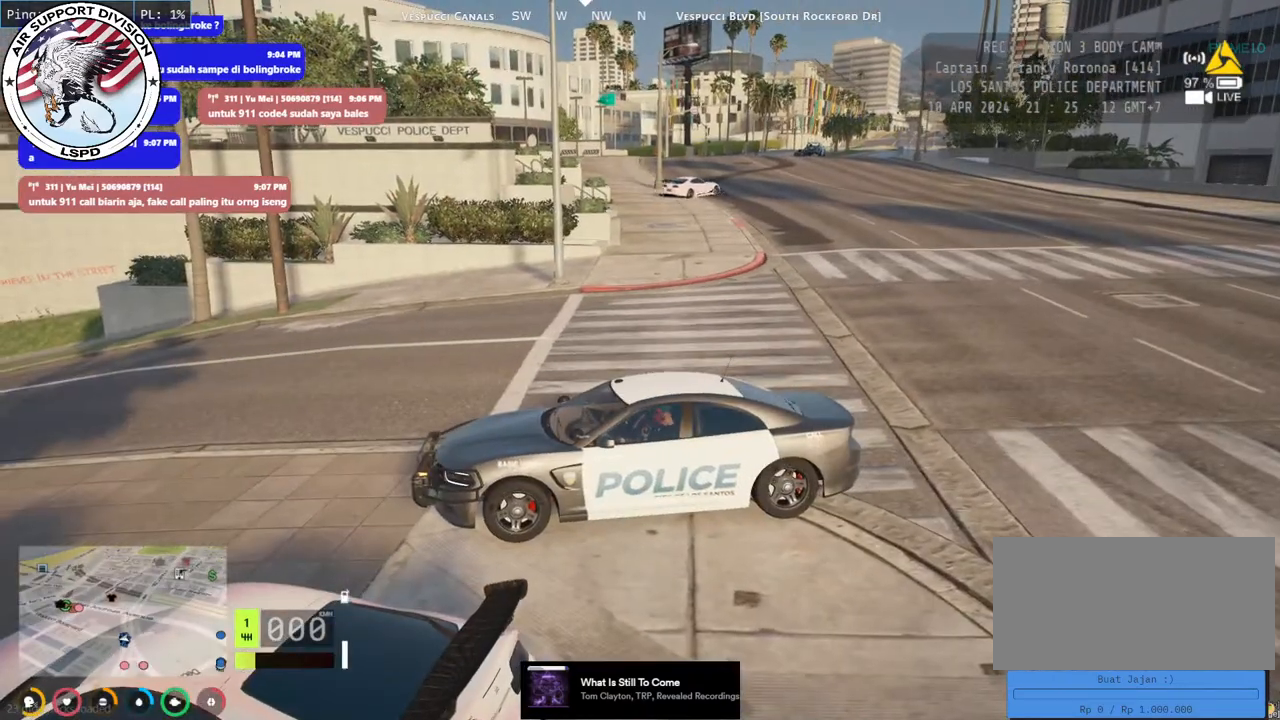
{"keys": [], "mouse": ["mb4"], "events": []}
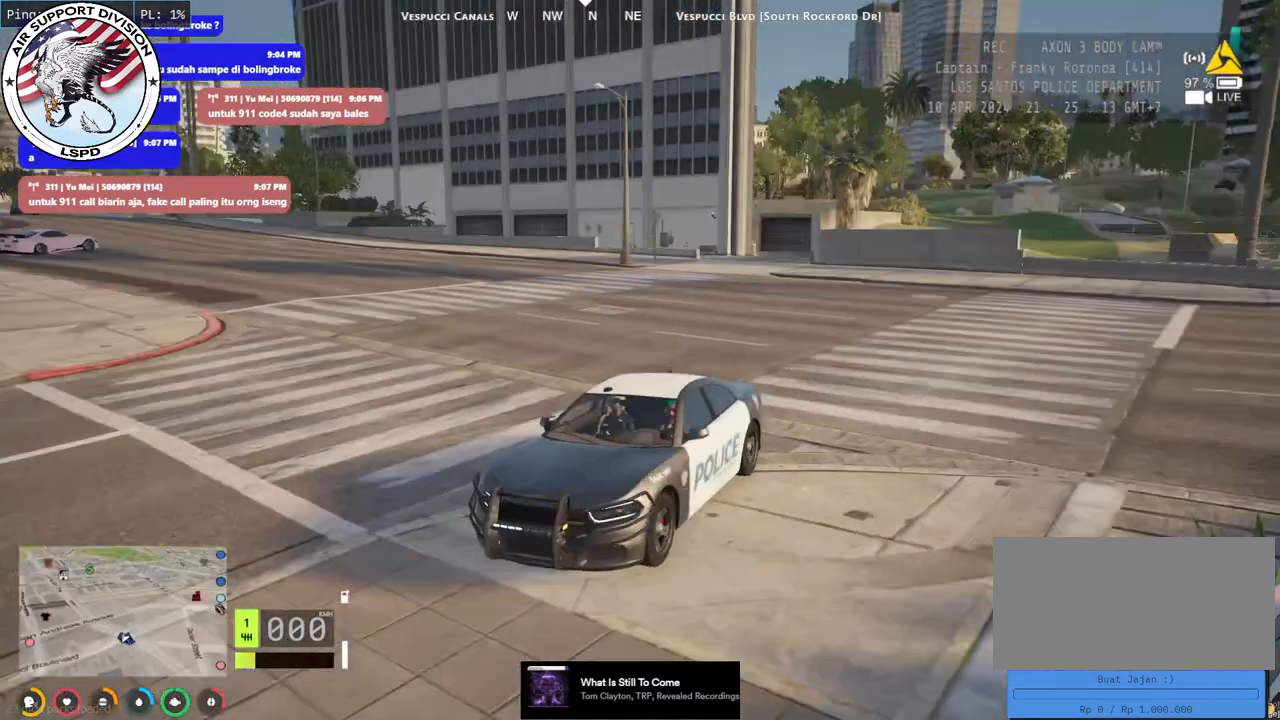
{"keys": [], "mouse": ["mb4"], "events": []}
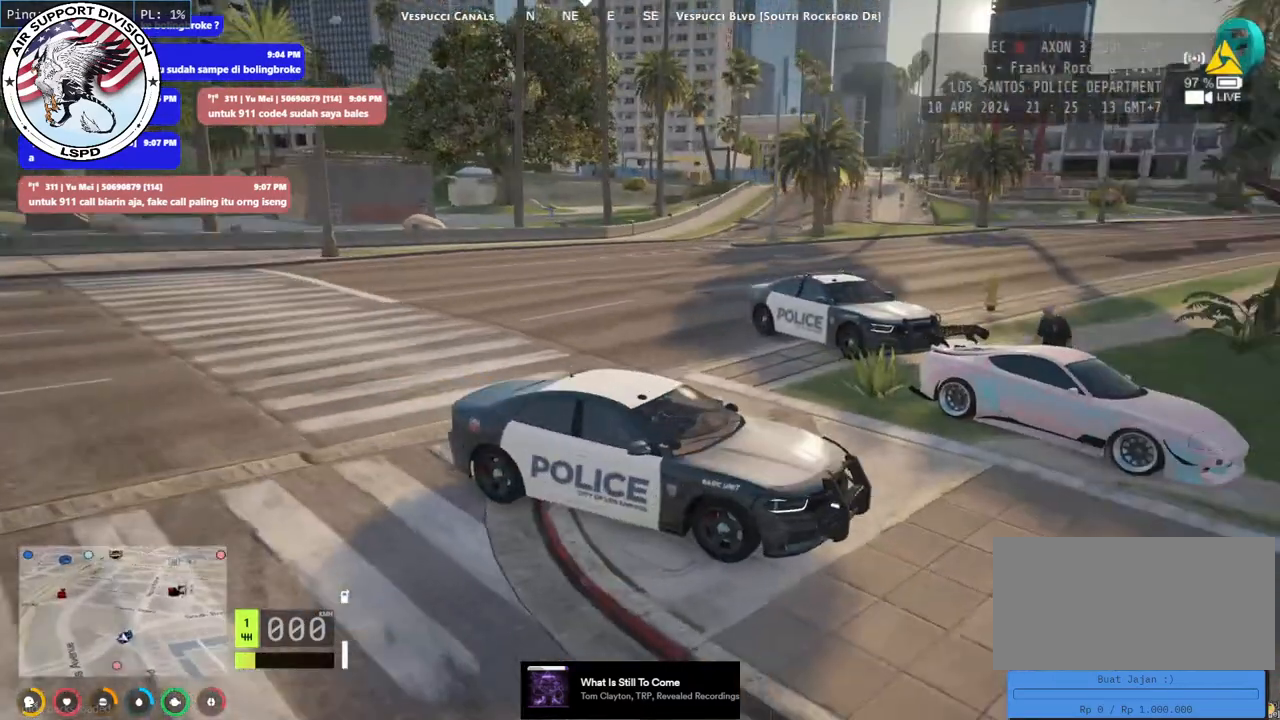
{"keys": [], "mouse": ["mb4"], "events": []}
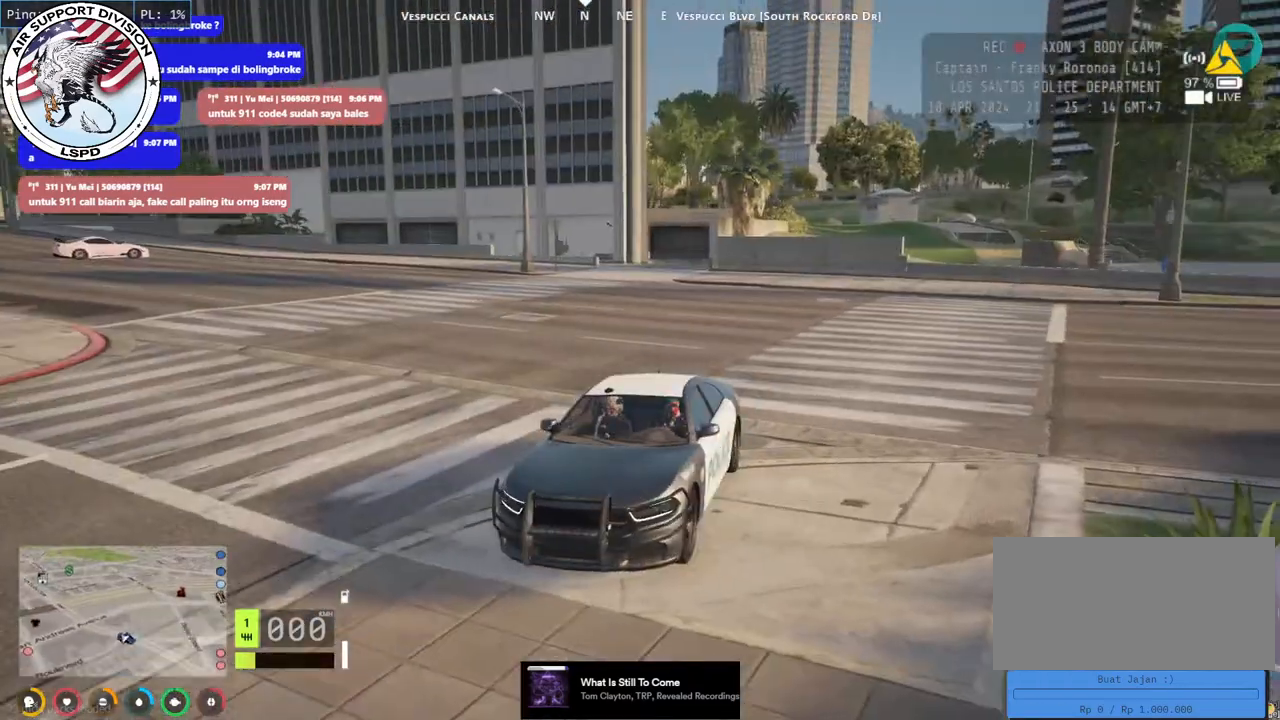
{"keys": [], "mouse": ["mb4"], "events": []}
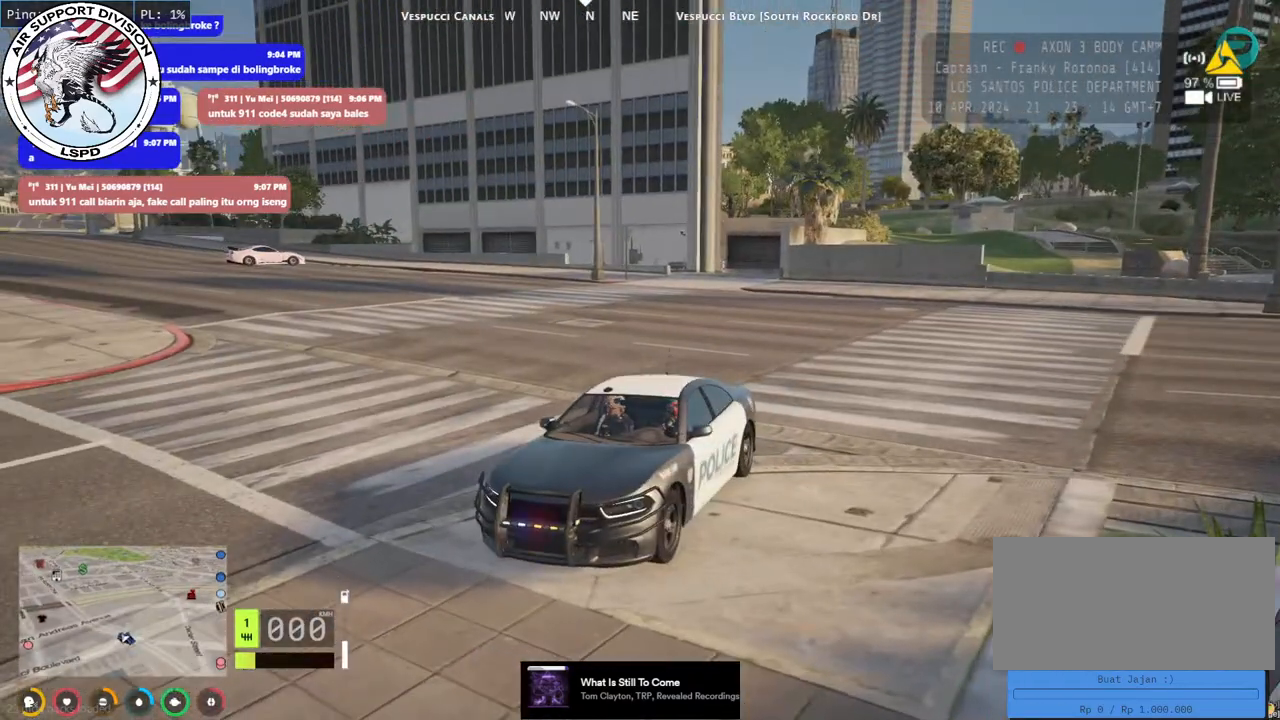
{"keys": [], "mouse": [], "events": [[166, "mouse_mb4", "up"]]}